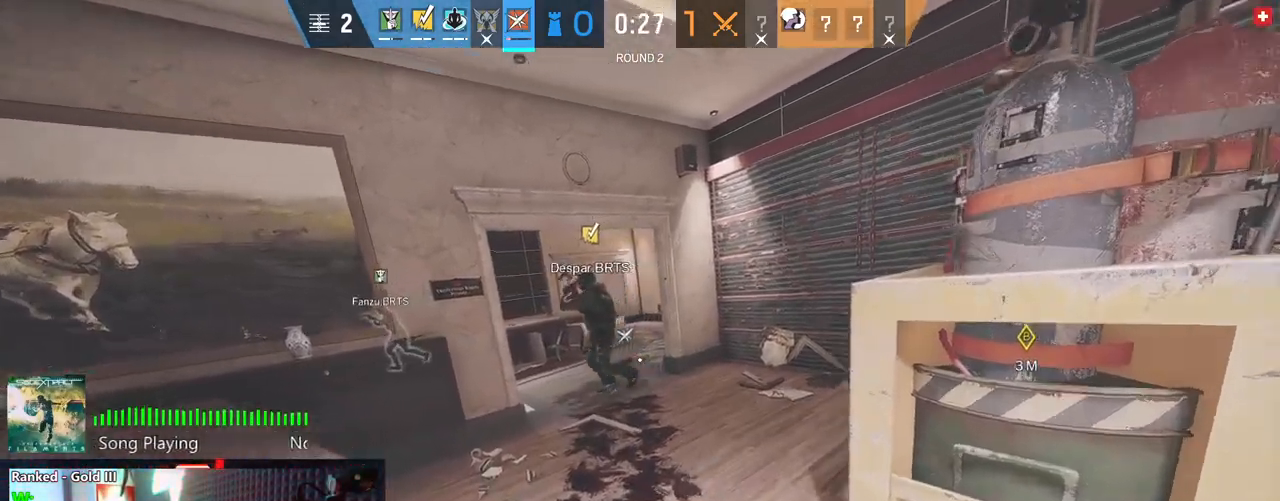
Gameplay with keyboard and mouse; each line is a JSON object with the keys and mouse buttons held at the frame after it. "events" lists presses ("down") and releases ("up") of "1", "2", "3", "4", "5", "a", "alt", "c", "caps_lock", "ctrl", "d", "e", "f", "g", "q", "r", "s", "shift", "space", "t", "tab", "v", "w", "x", "z", "mouse_left", "mouse_wheel" and "mouse_right" between this image and that frame as [ms after this image, input, new state], when the widget could be followed in between. "mouse_left", "mouse_wheel", "mouse_right" = the "left", "wheel", "right" buttons of the "mouse" list. No other keys are recorded. "wheel" means that the mouse wheel is clicked or scrolled. "mouse_move" is the direction in which the mouse moves at that frame (one of eight, or "still"), when it could be read.
{"keys": ["e"], "mouse": ["right"], "mouse_move": "still", "events": [[41, "mouse_right", "down"], [125, "w", "up"]]}
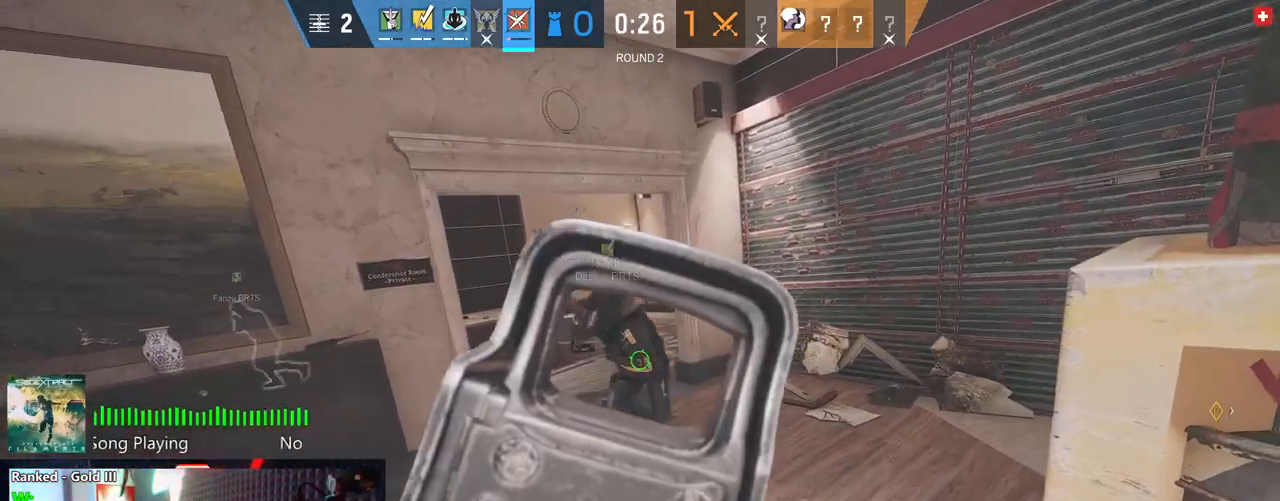
{"keys": ["e"], "mouse": ["right"], "mouse_move": "still", "events": [[187, "a", "down"], [437, "a", "up"]]}
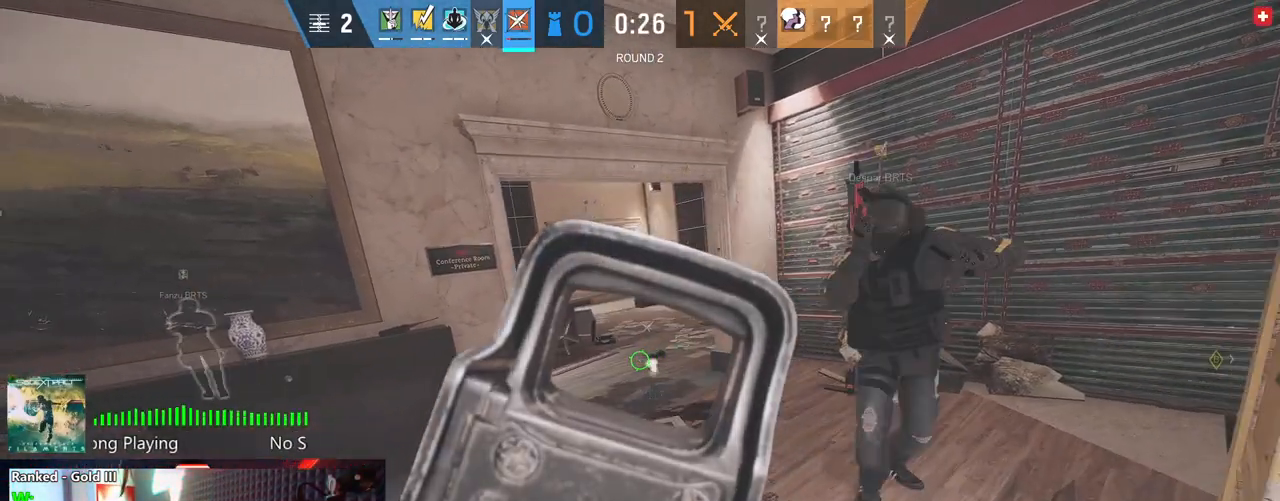
{"keys": ["a", "e"], "mouse": [], "mouse_move": "still", "events": [[354, "mouse_left", "down"], [395, "mouse_left", "up"], [437, "mouse_right", "up"], [500, "a", "down"]]}
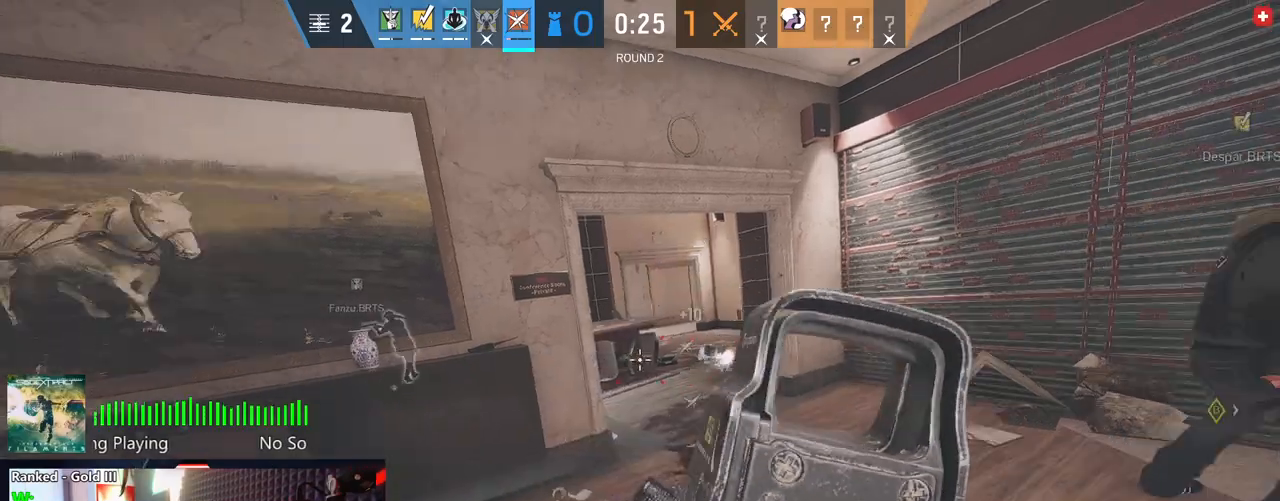
{"keys": ["w"], "mouse": [], "mouse_move": "still", "events": [[41, "e", "up"], [125, "r", "down"], [229, "r", "up"], [229, "w", "down"], [312, "a", "up"]]}
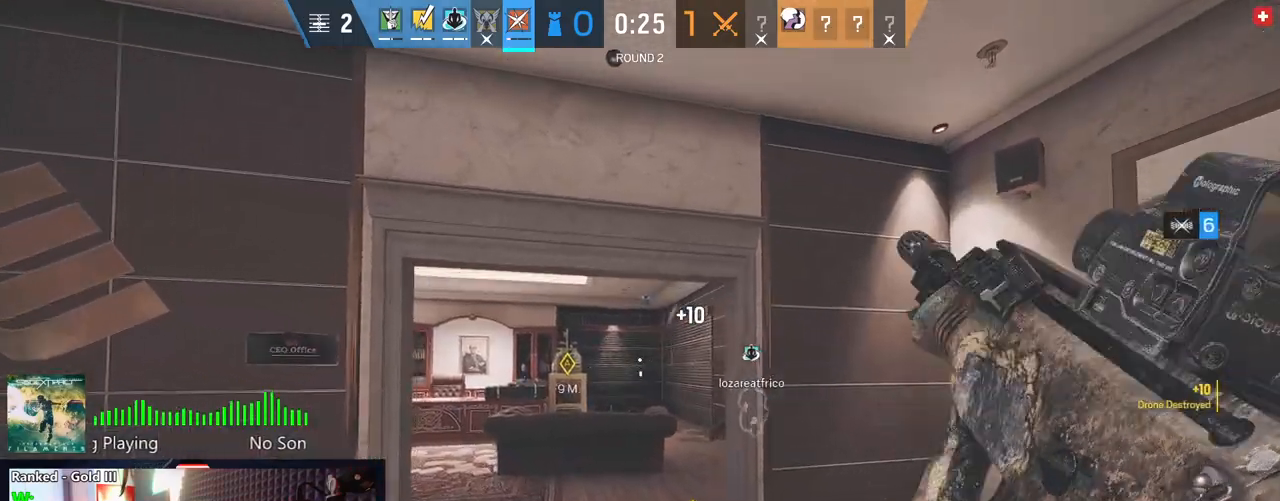
{"keys": ["w"], "mouse": [], "mouse_move": "still", "events": []}
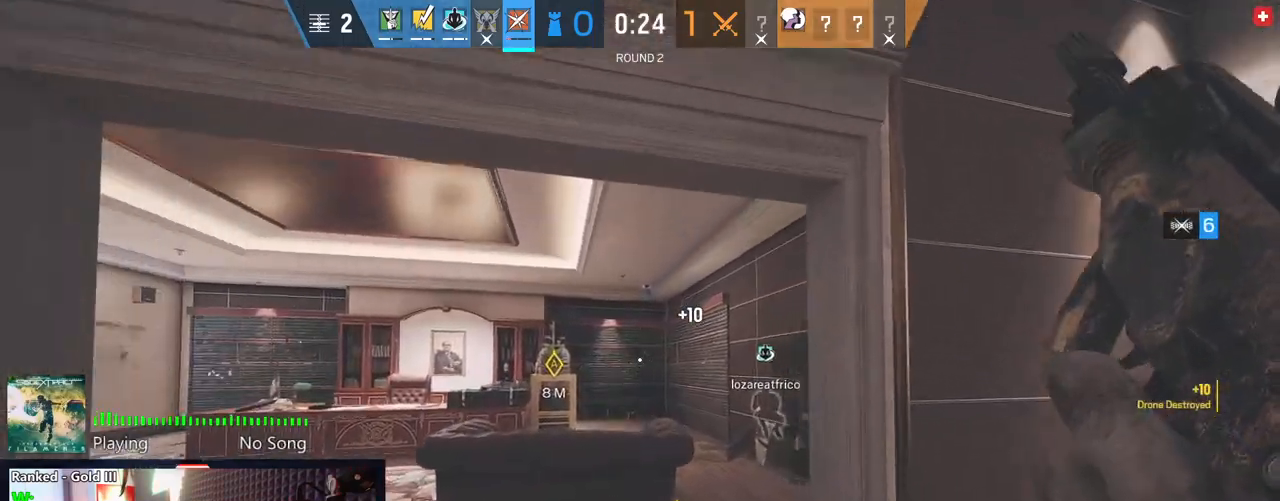
{"keys": ["a", "w"], "mouse": [], "mouse_move": "still", "events": [[250, "a", "down"]]}
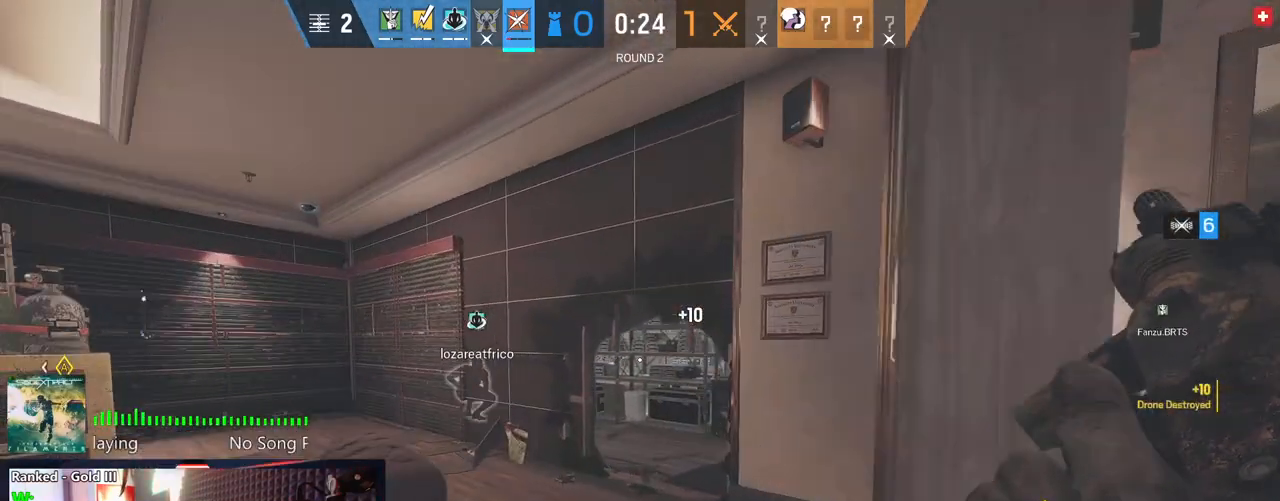
{"keys": ["w"], "mouse": [], "mouse_move": "still", "events": [[41, "a", "up"], [416, "c", "down"], [458, "c", "up"]]}
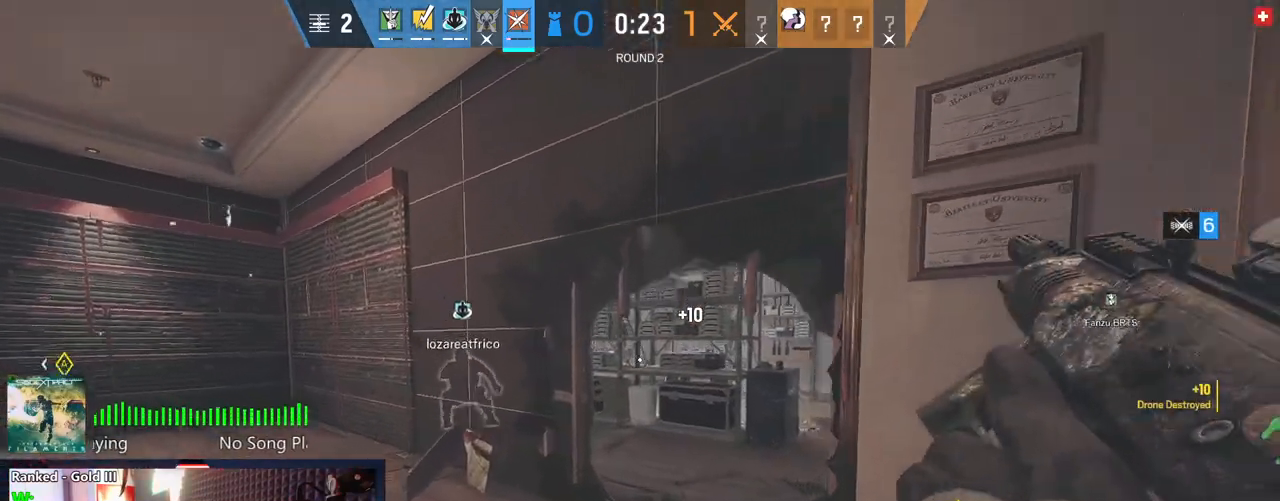
{"keys": ["e", "w"], "mouse": ["right"], "mouse_move": "still", "events": [[62, "w", "up"], [104, "d", "down"], [145, "mouse_right", "down"], [187, "e", "down"], [291, "w", "down"], [416, "d", "up"]]}
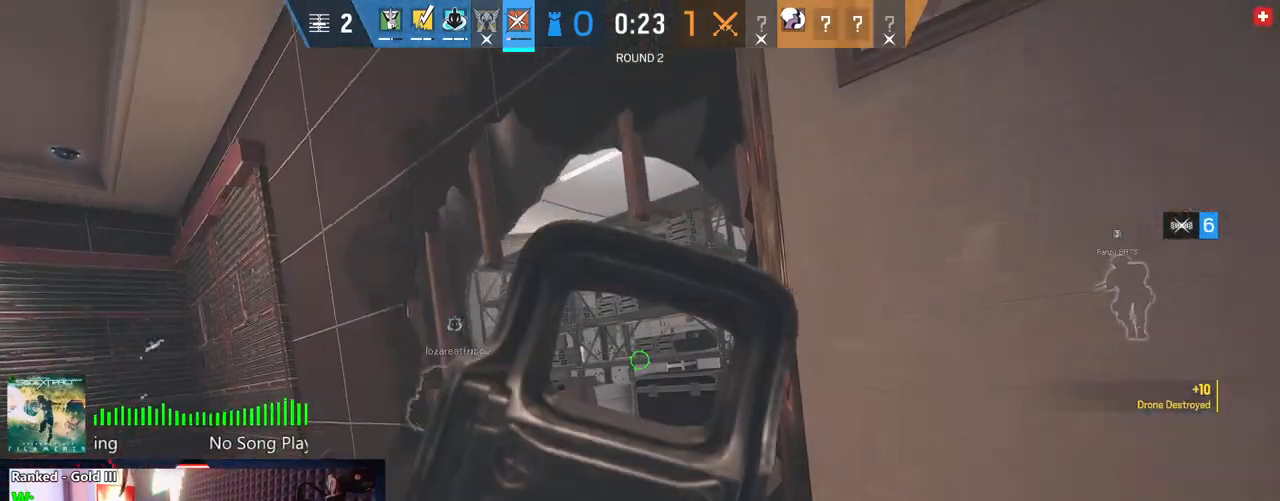
{"keys": ["d", "e", "w"], "mouse": ["right"], "mouse_move": "still", "events": [[312, "d", "down"]]}
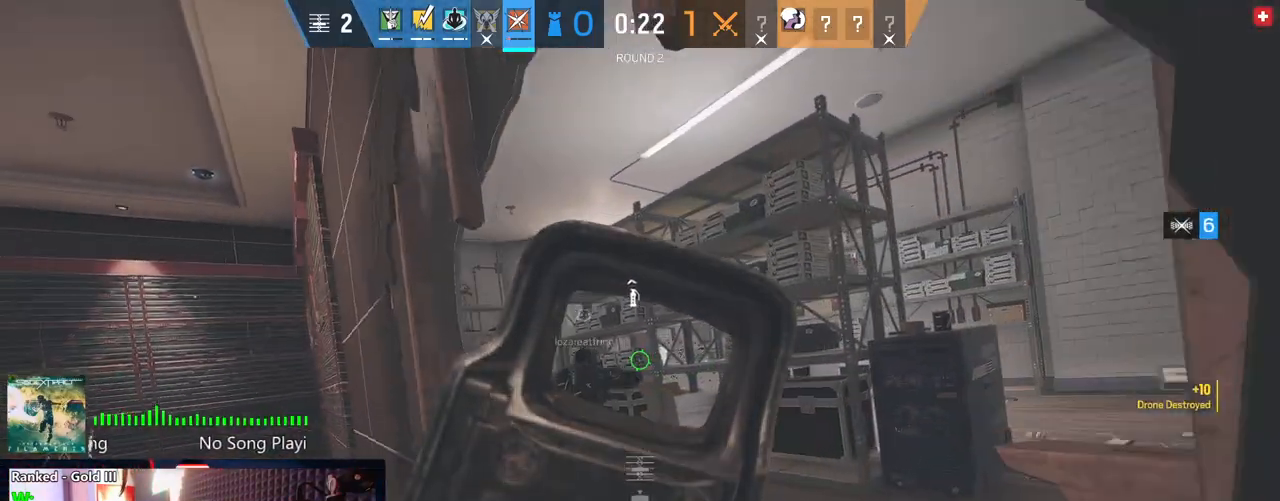
{"keys": ["shift", "w"], "mouse": [], "mouse_move": "left", "events": [[83, "mouse_right", "up"], [125, "d", "up"], [125, "w", "up"], [166, "a", "down"], [271, "e", "up"], [312, "a", "up"], [416, "w", "down"], [458, "shift", "down"]]}
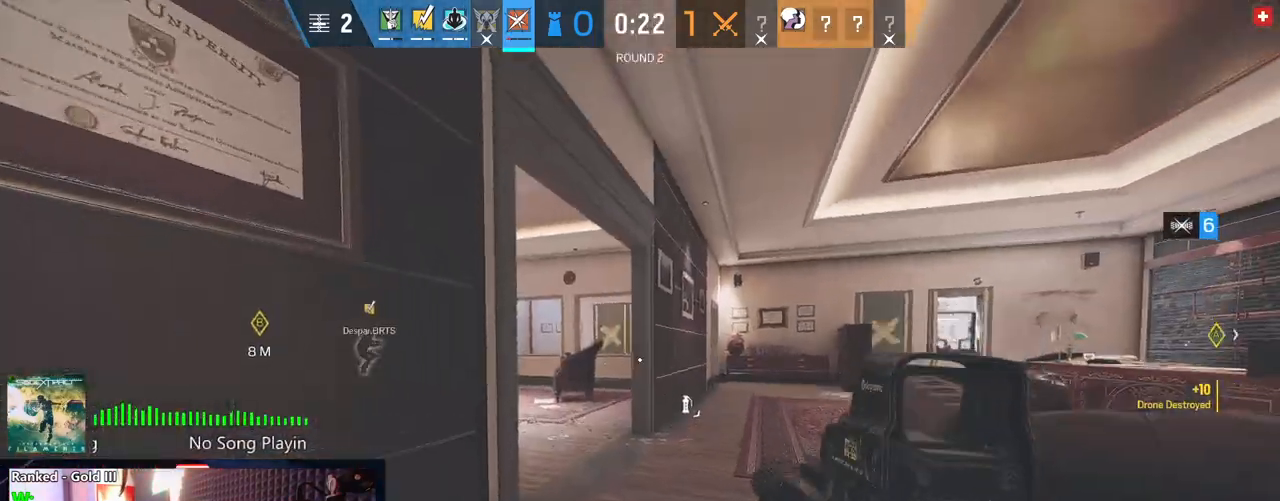
{"keys": ["shift", "w"], "mouse": [], "mouse_move": "right", "events": []}
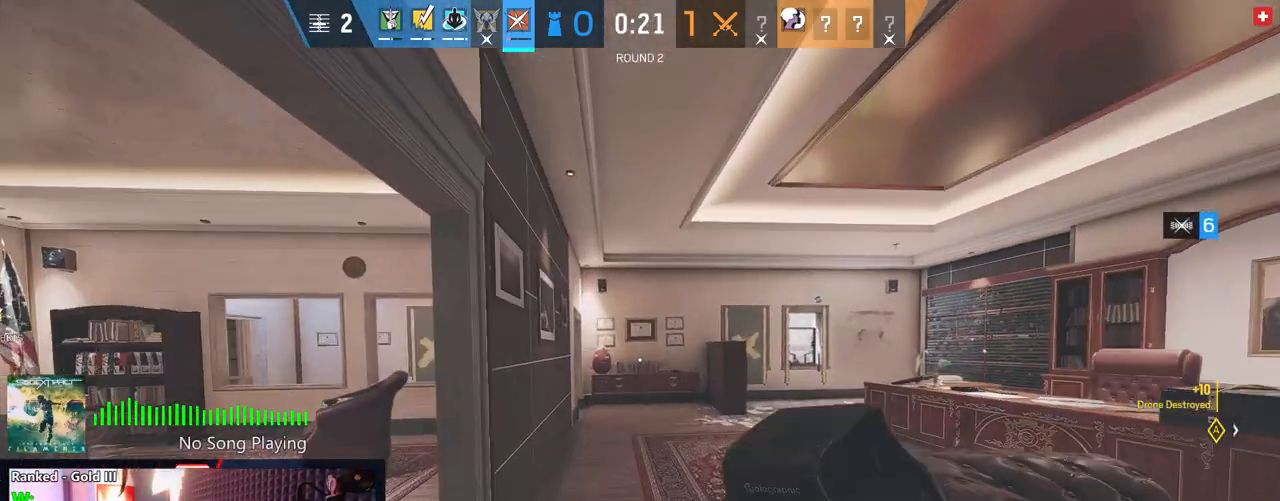
{"keys": ["shift", "w"], "mouse": [], "mouse_move": "still", "events": []}
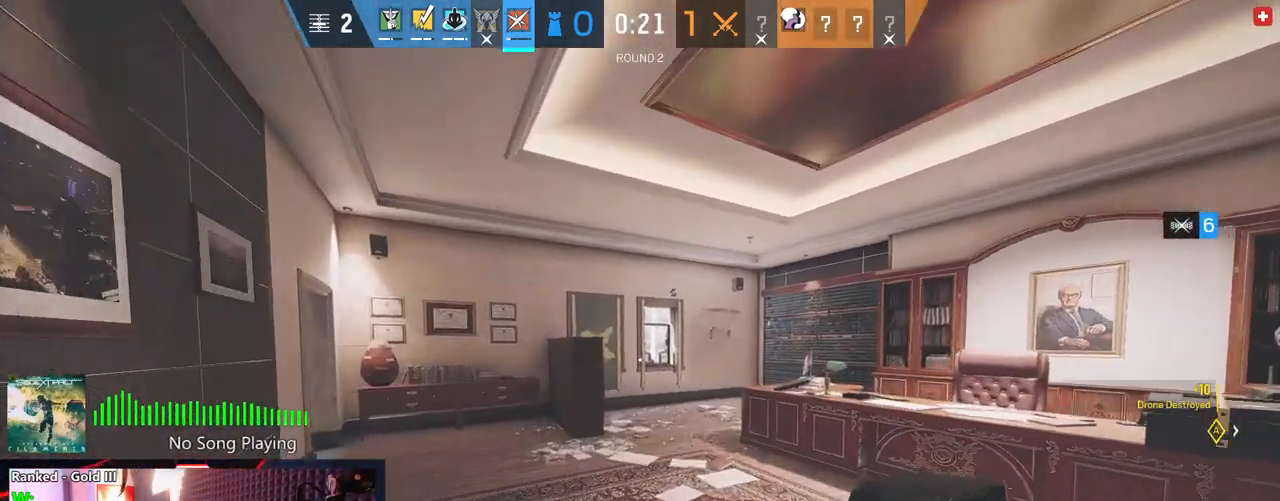
{"keys": ["shift", "w"], "mouse": [], "mouse_move": "right", "events": [[41, "d", "down"], [229, "d", "up"]]}
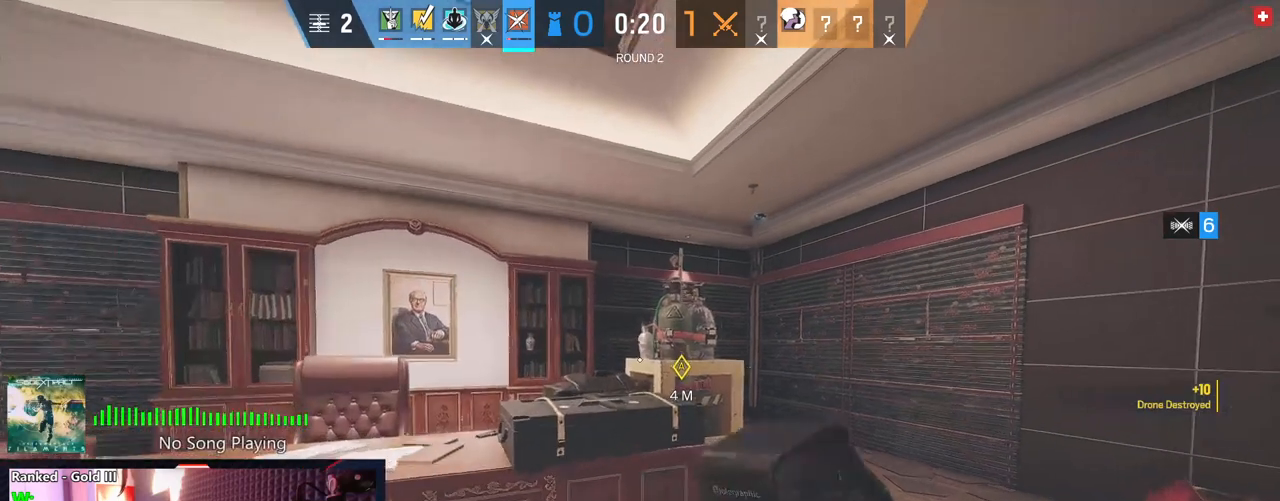
{"keys": ["shift", "w"], "mouse": [], "mouse_move": "still", "events": []}
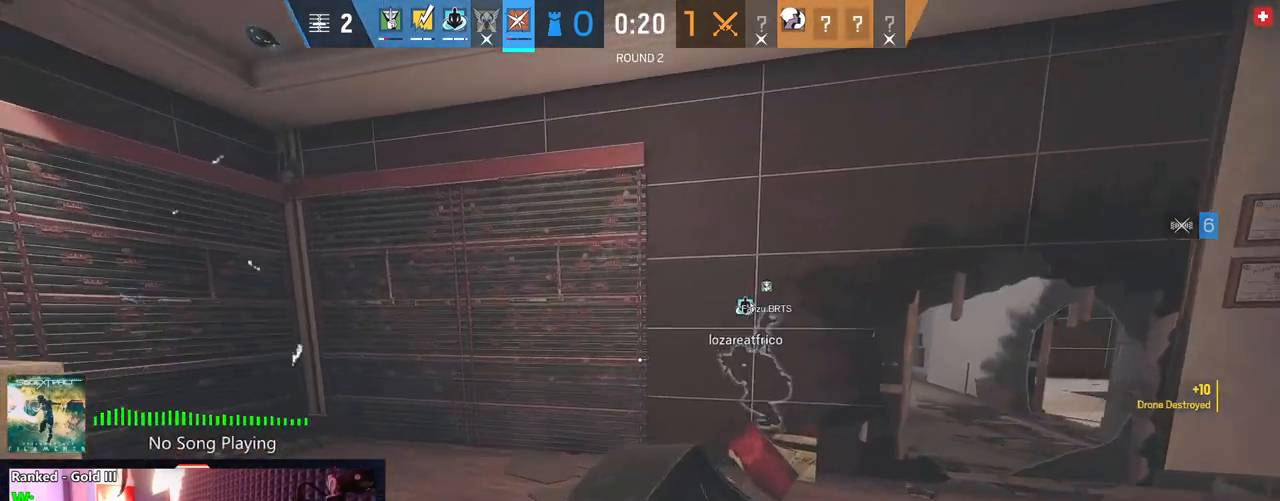
{"keys": ["d", "e"], "mouse": [], "mouse_move": "right", "events": [[208, "c", "down"], [312, "c", "up"], [354, "shift", "up"], [395, "d", "down"], [395, "w", "up"], [500, "e", "down"]]}
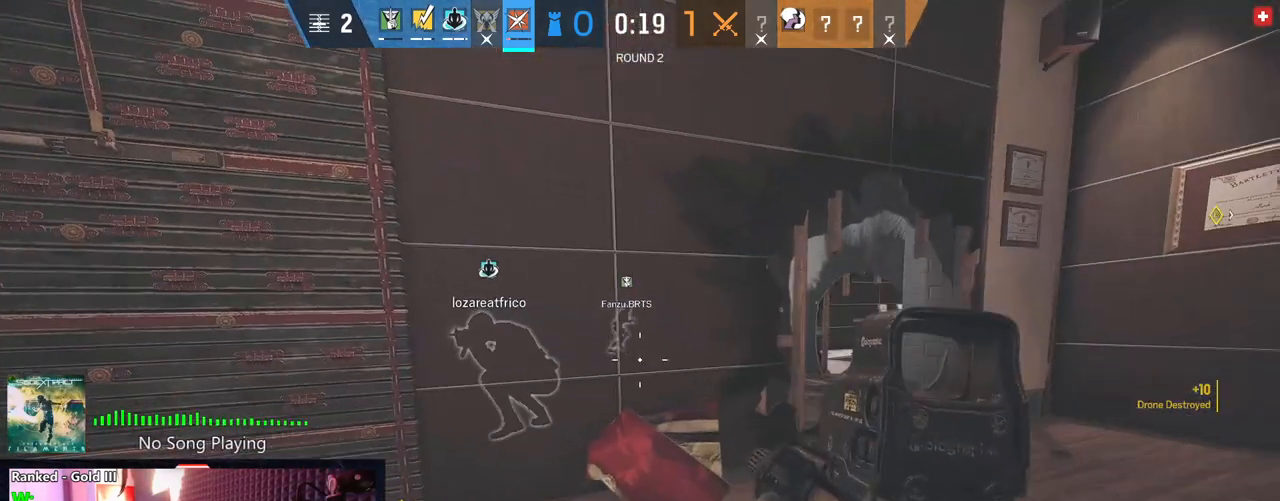
{"keys": ["d", "e", "w"], "mouse": [], "mouse_move": "still", "events": [[166, "w", "down"]]}
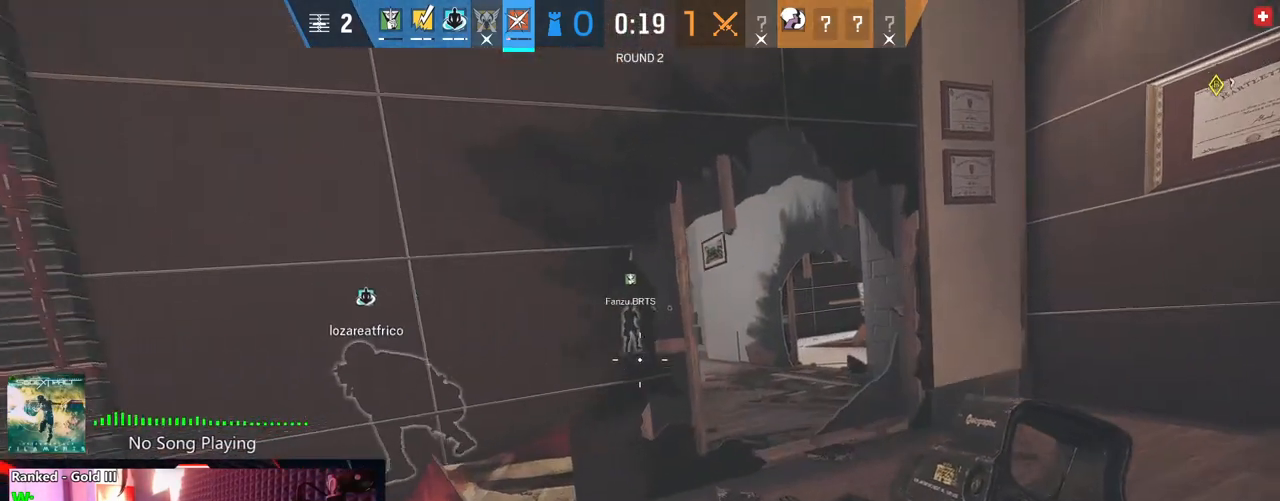
{"keys": ["d", "e"], "mouse": [], "mouse_move": "left", "events": [[145, "w", "up"]]}
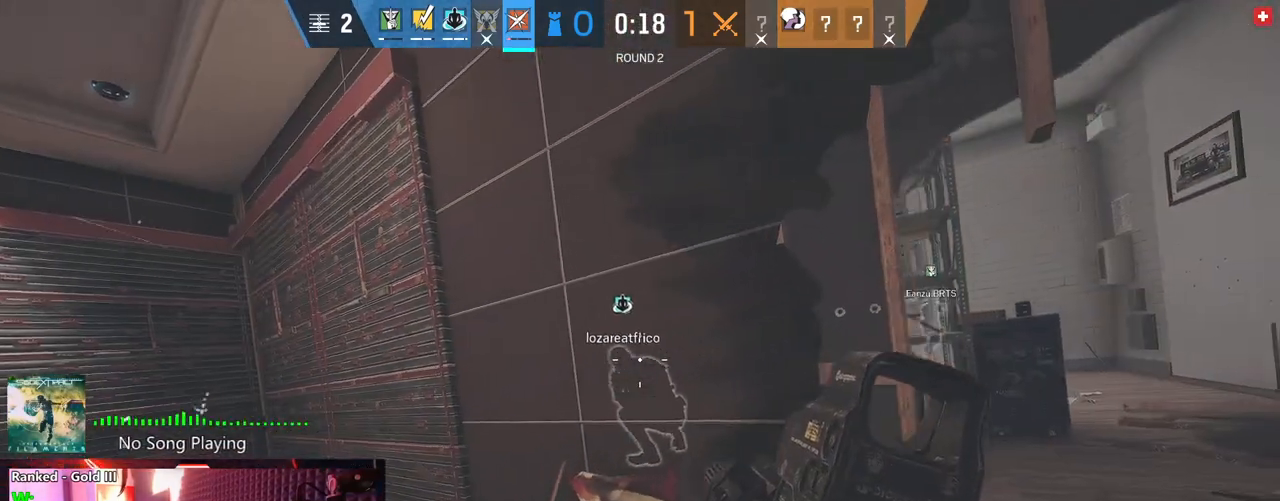
{"keys": ["d", "e"], "mouse": [], "mouse_move": "still", "events": []}
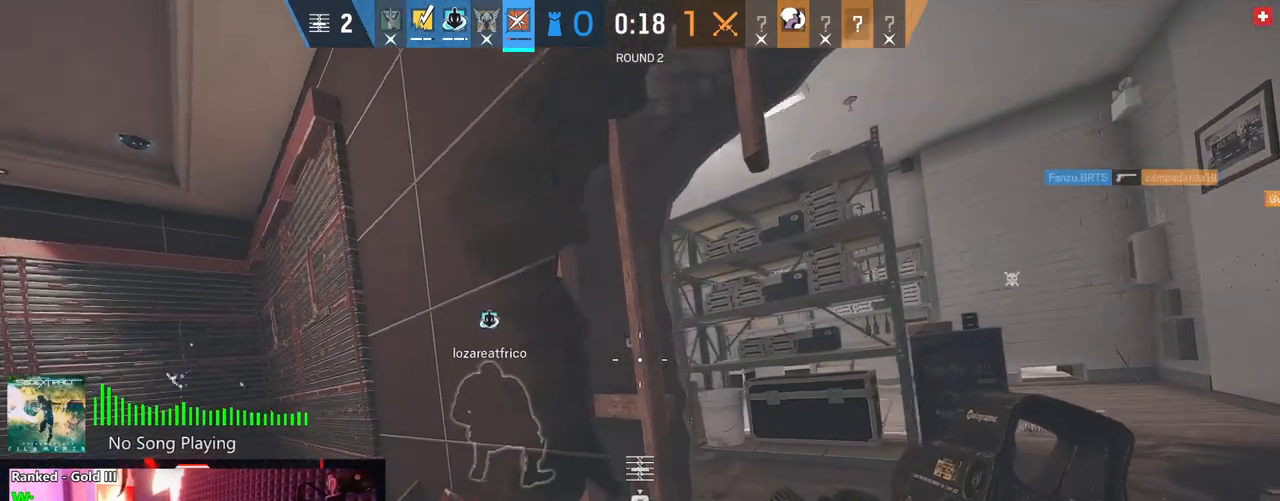
{"keys": ["d", "e", "w"], "mouse": ["right"], "mouse_move": "still", "events": [[83, "mouse_right", "down"], [416, "w", "down"]]}
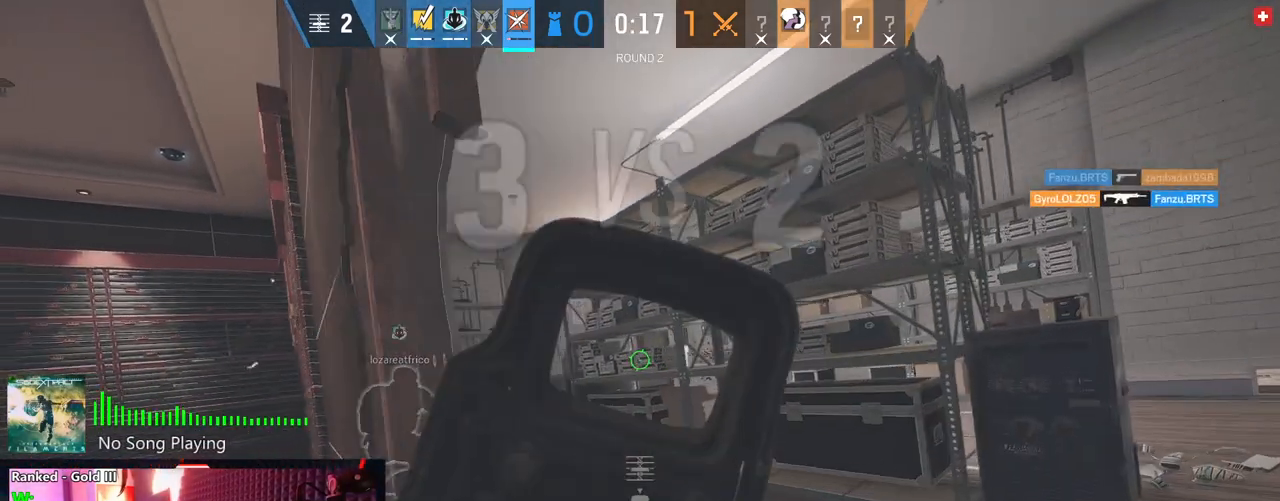
{"keys": ["d", "e"], "mouse": ["right"], "mouse_move": "still", "events": [[187, "w", "up"]]}
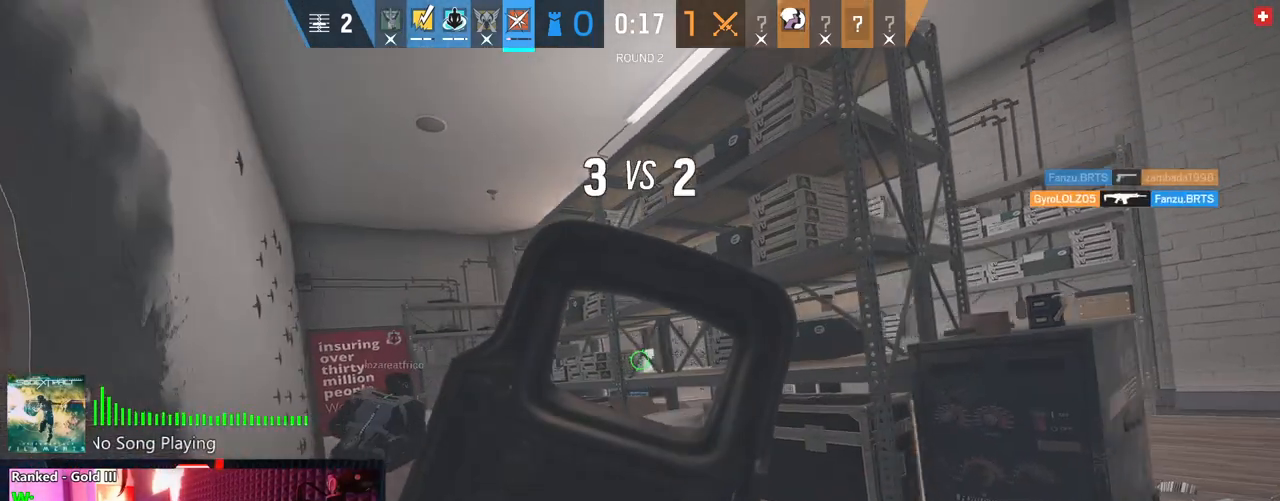
{"keys": ["d", "e"], "mouse": ["right"], "mouse_move": "still", "events": []}
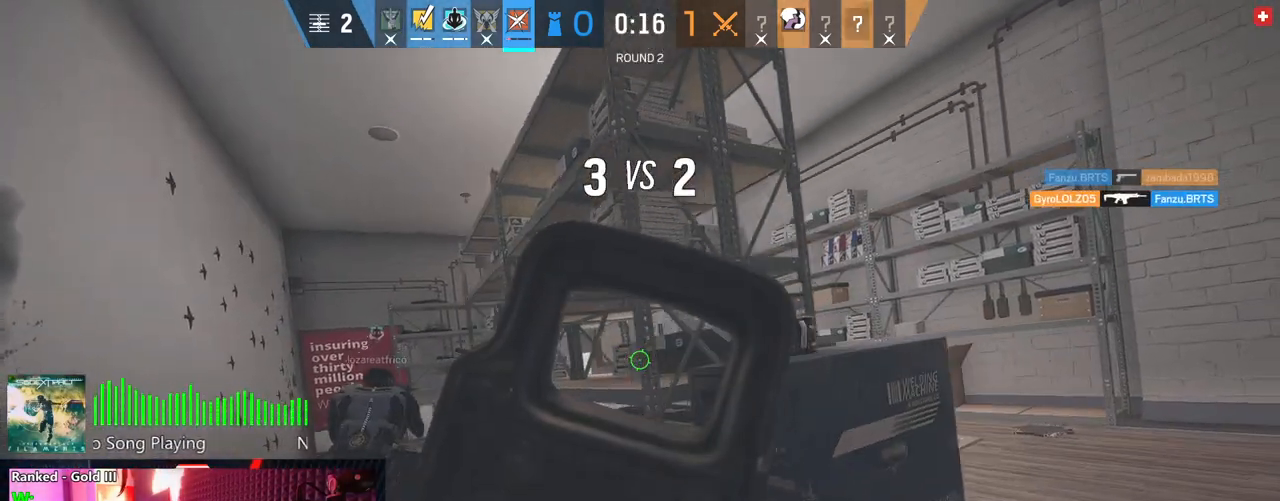
{"keys": ["d", "e"], "mouse": [], "mouse_move": "still", "events": [[229, "mouse_right", "up"]]}
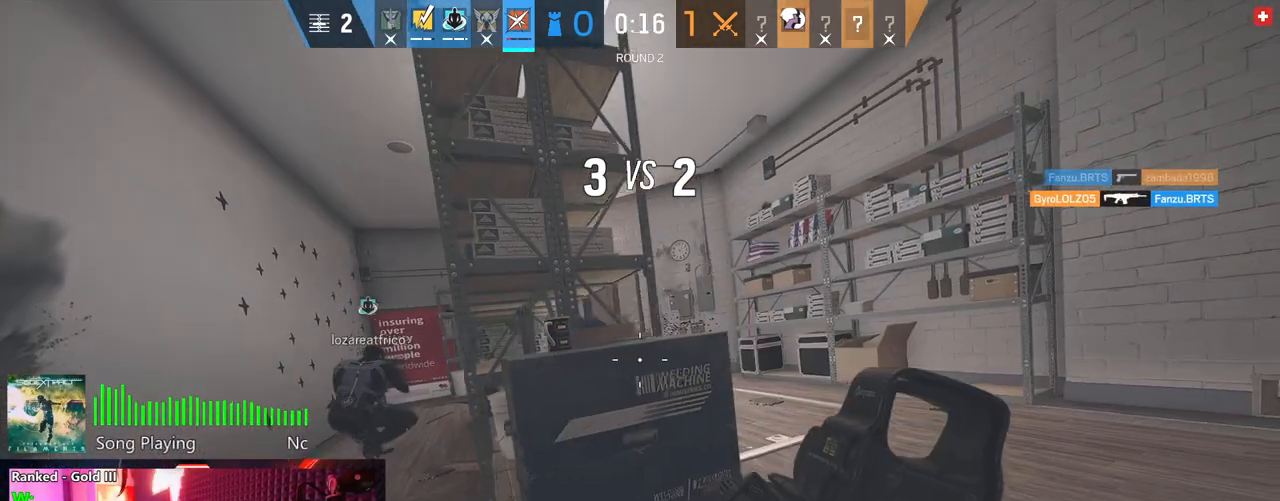
{"keys": ["d", "e"], "mouse": [], "mouse_move": "still", "events": [[187, "mouse_wheel", "down"], [291, "mouse_wheel", "up"]]}
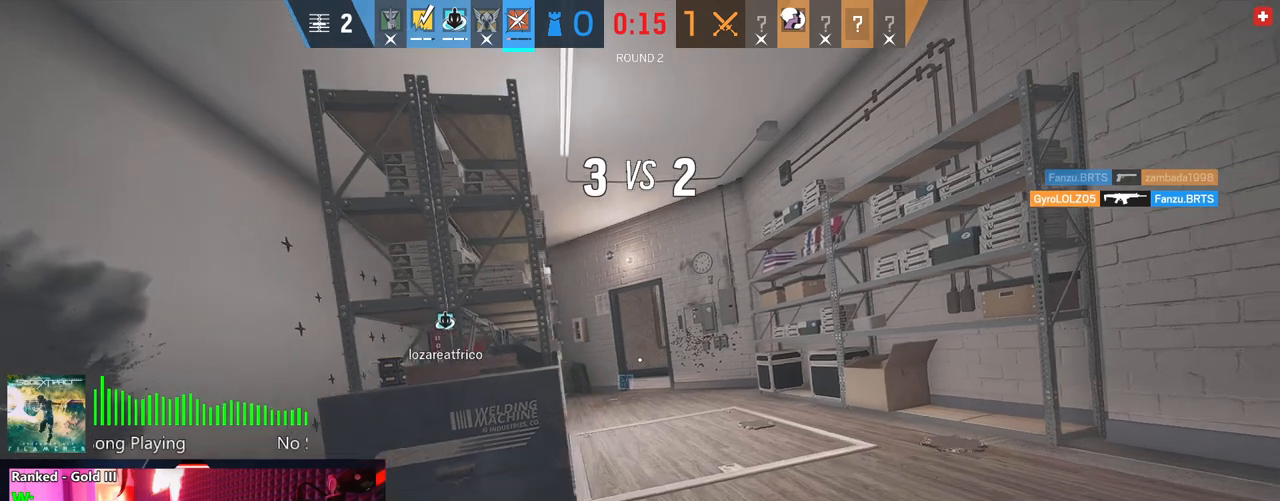
{"keys": ["a", "e"], "mouse": [], "mouse_move": "still", "events": [[21, "d", "up"], [437, "a", "down"]]}
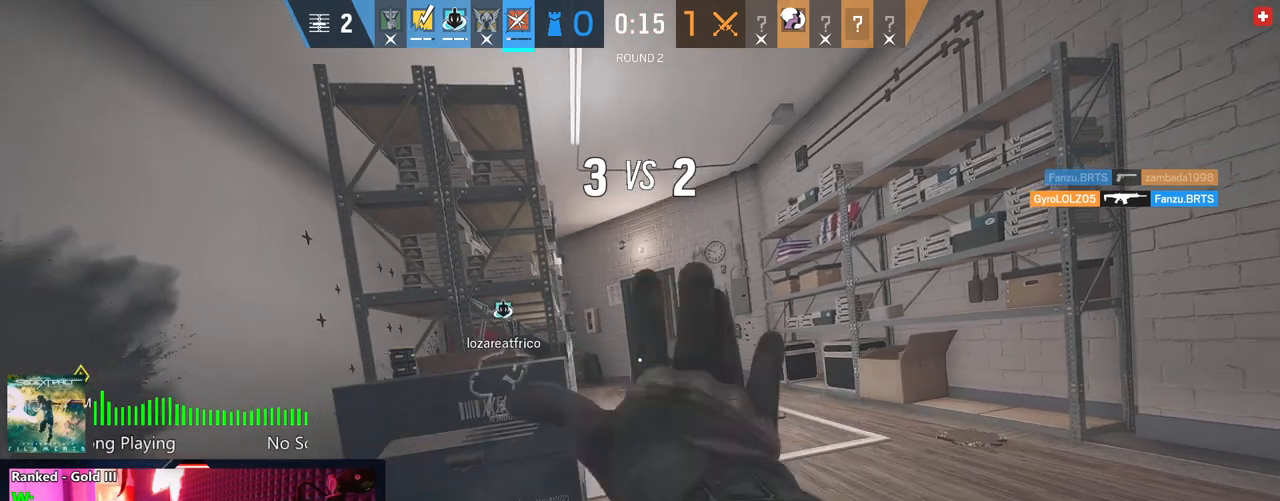
{"keys": ["a", "e"], "mouse": [], "mouse_move": "right", "events": []}
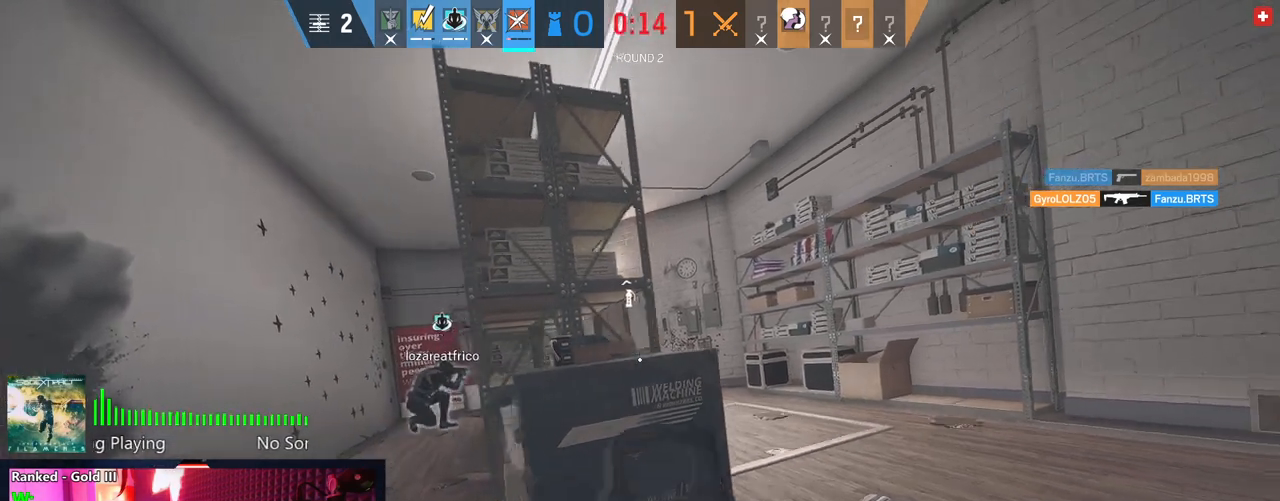
{"keys": ["e"], "mouse": [], "mouse_move": "still", "events": [[250, "ctrl", "down"], [333, "ctrl", "up"], [375, "a", "up"]]}
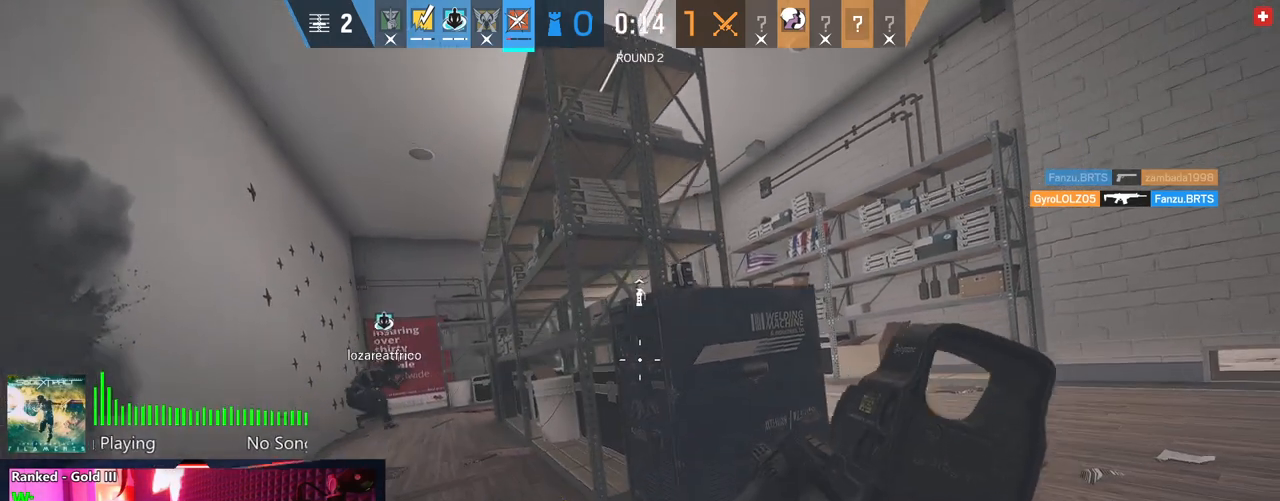
{"keys": ["d", "e"], "mouse": [], "mouse_move": "still", "events": [[395, "d", "down"]]}
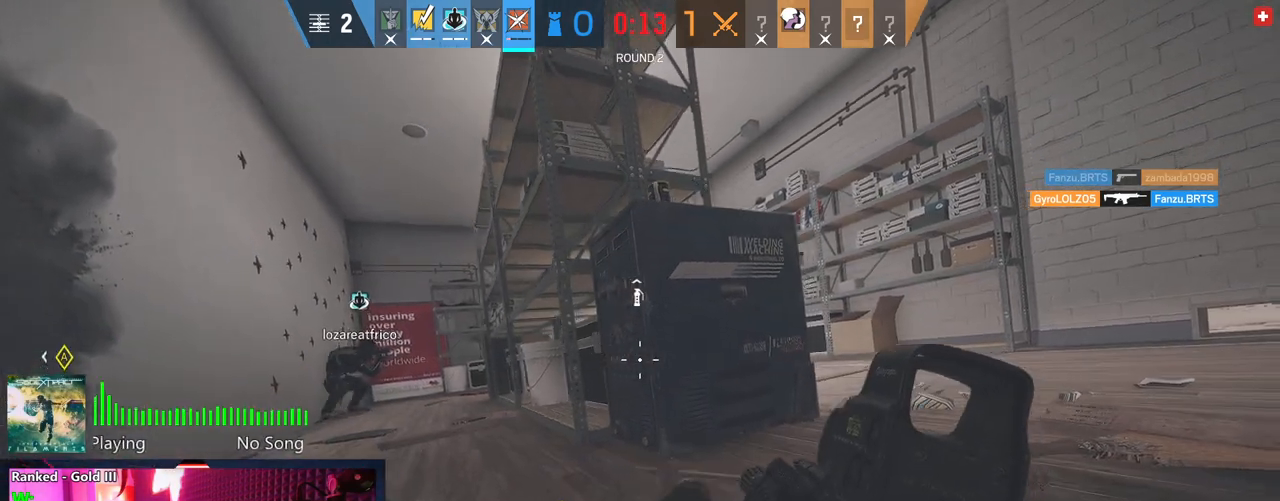
{"keys": ["e", "w"], "mouse": [], "mouse_move": "still", "events": [[271, "w", "down"], [312, "d", "up"]]}
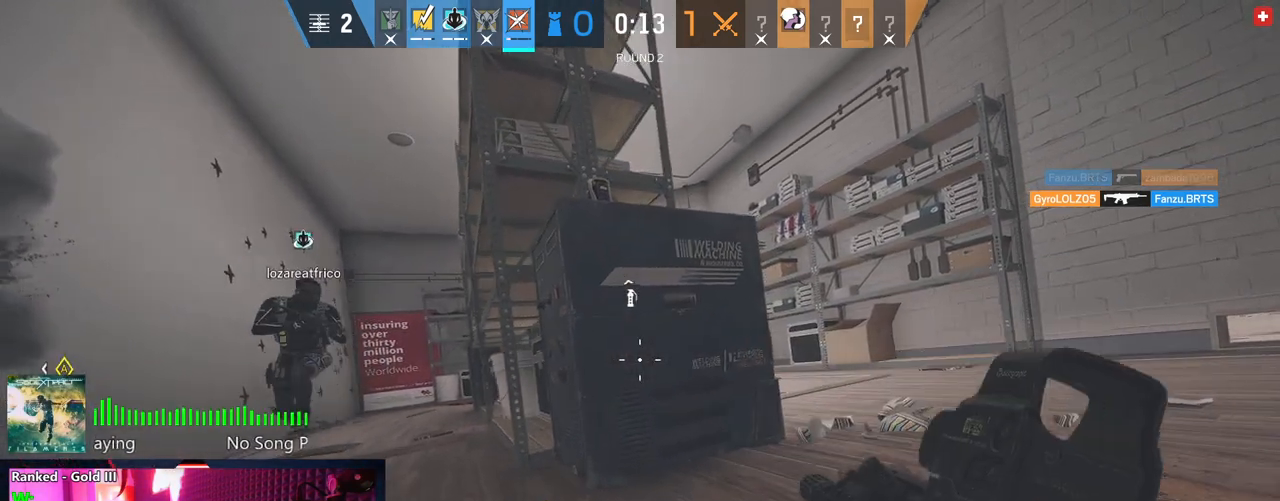
{"keys": ["e", "w"], "mouse": [], "mouse_move": "still", "events": []}
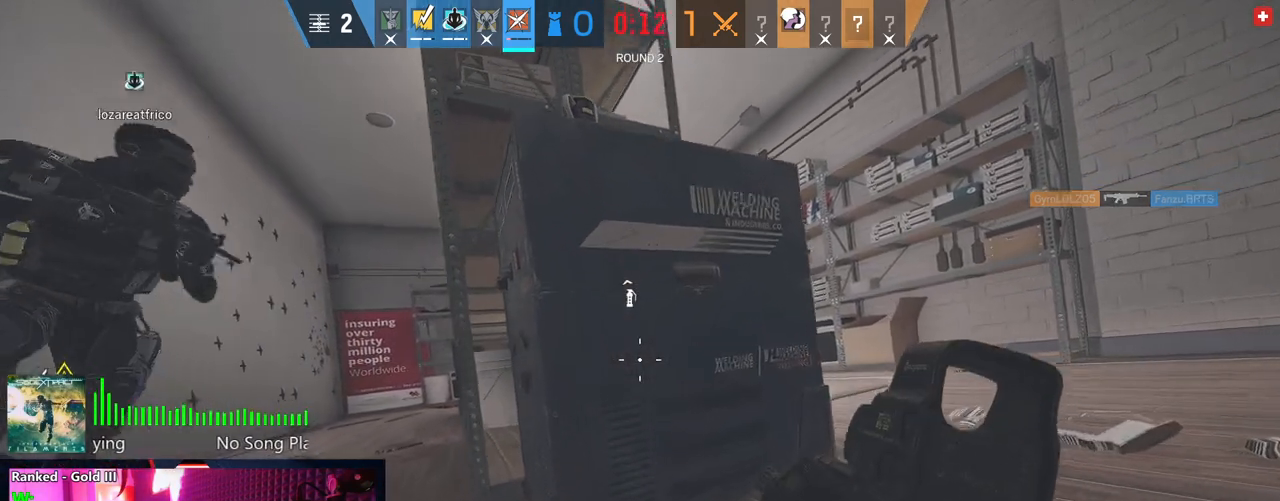
{"keys": ["a", "e", "w"], "mouse": [], "mouse_move": "still", "events": [[479, "a", "down"]]}